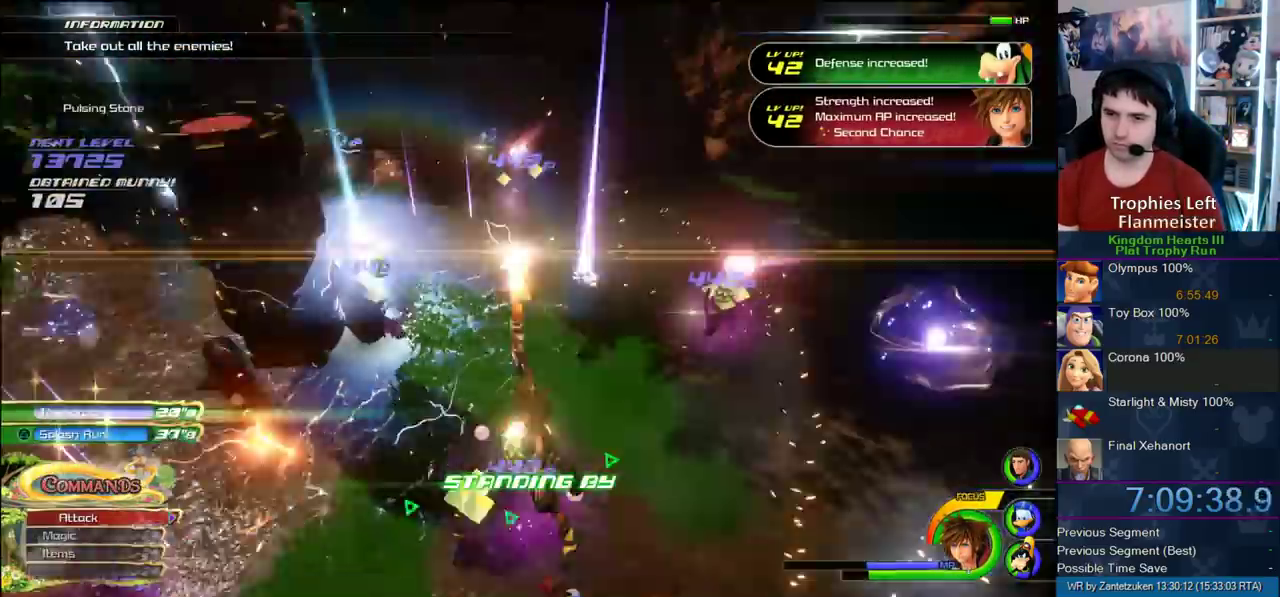
Gameplay with a controller (PlayStation layout); each line is a JSON object with the inputs held at the frame after it. "events" lists button and stick changes between this image and that frame as [ms after this image, input, new state], when the widget could be followed in between. Not read: L2 R2.
{"buttons": ["TRIANGLE"], "left_stick": "up-left", "right_stick": "center", "events": [[233, "right_stick", "center"], [500, "TRIANGLE", "down"]]}
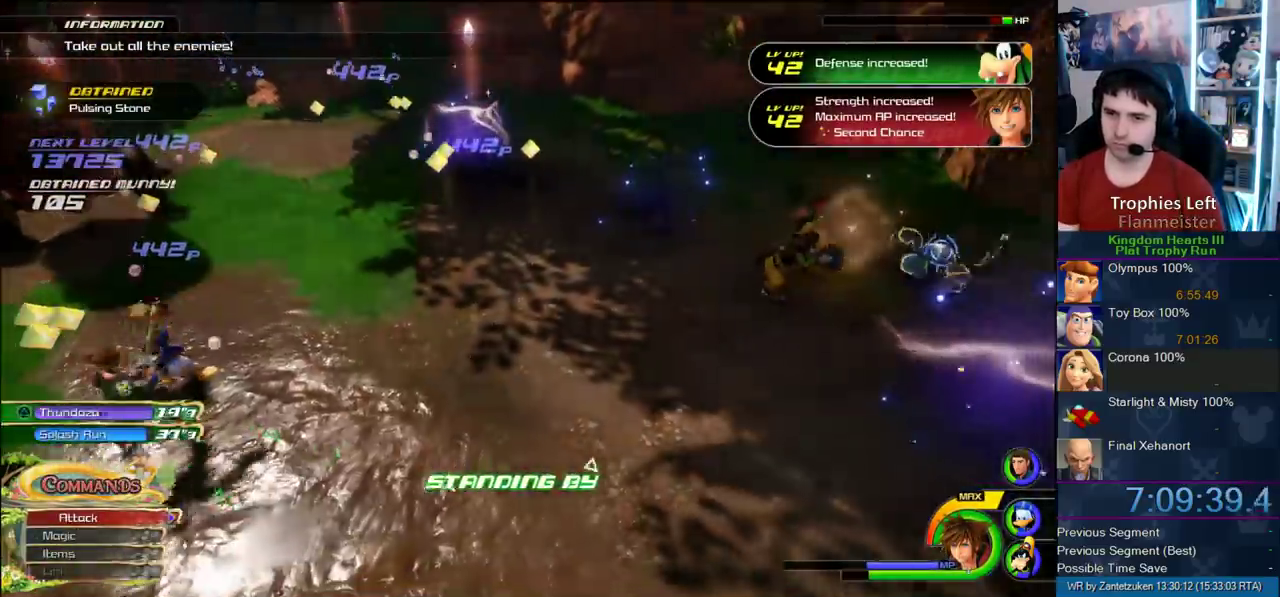
{"buttons": [], "left_stick": "up-left", "right_stick": "down-right", "events": [[217, "left_stick", "right"], [233, "TRIANGLE", "up"], [483, "left_stick", "up-left"], [483, "right_stick", "down-right"]]}
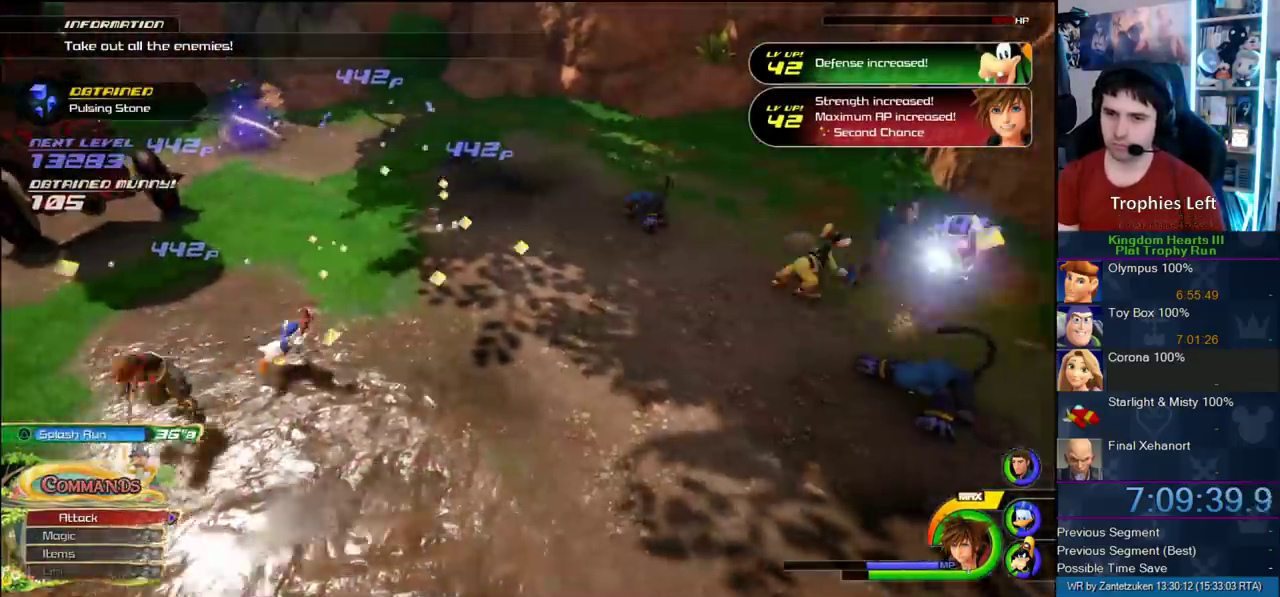
{"buttons": ["TRIANGLE"], "left_stick": "up-left", "right_stick": "center"}
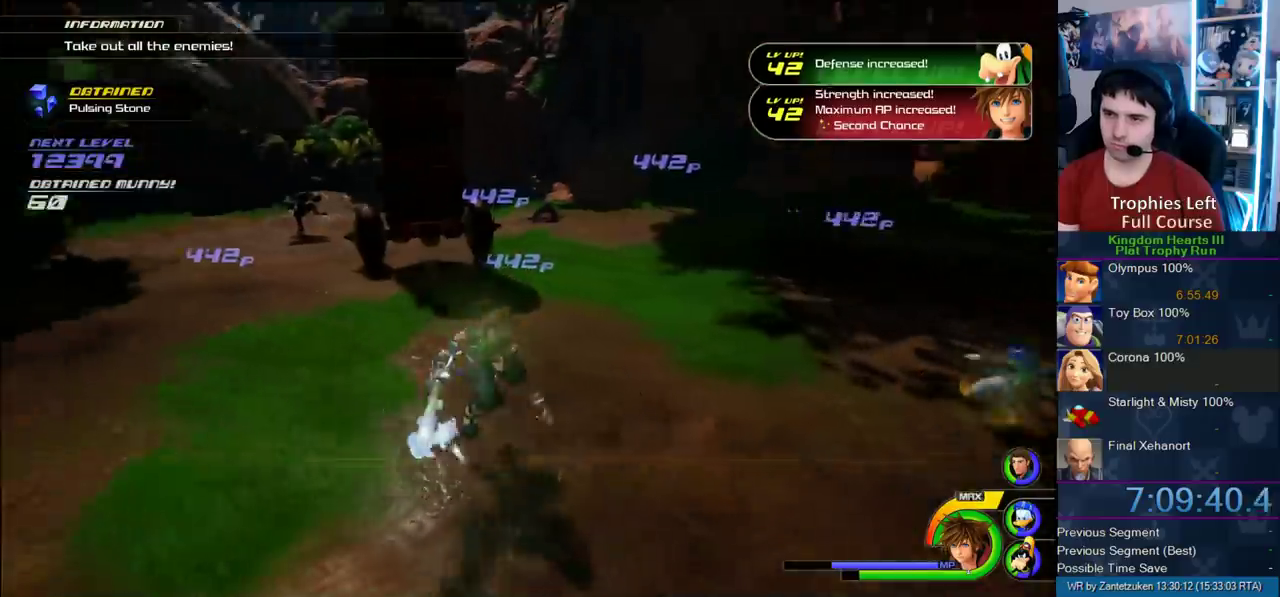
{"buttons": [], "left_stick": "center", "right_stick": "center"}
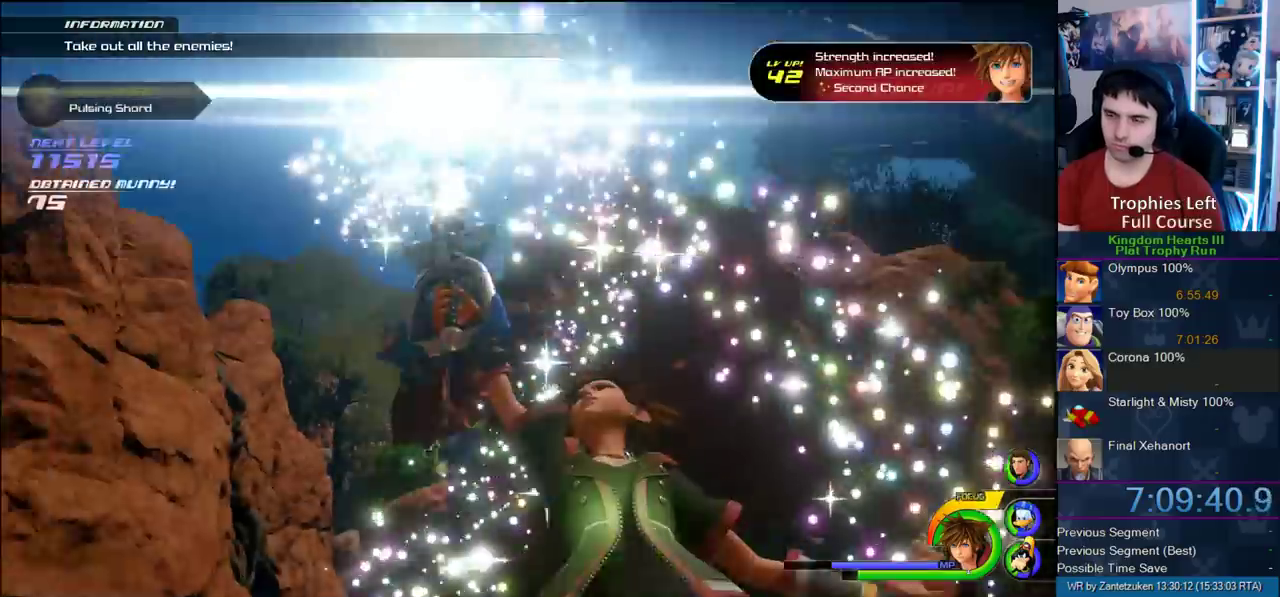
{"buttons": [], "left_stick": "down-left", "right_stick": "center"}
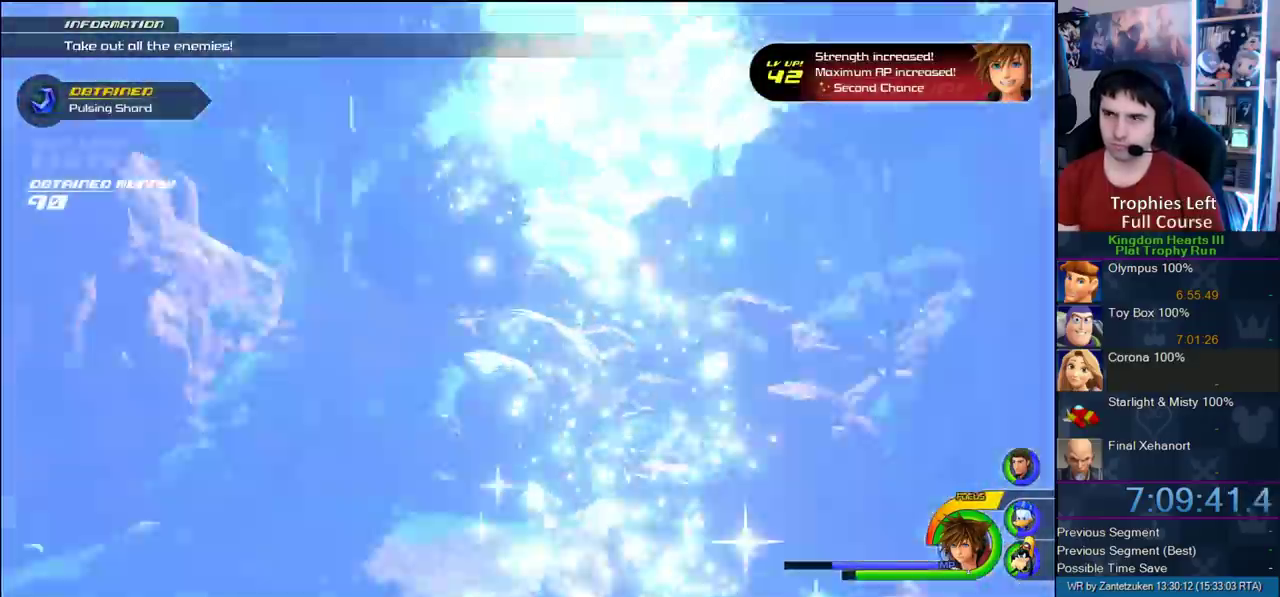
{"buttons": [], "left_stick": "down-left", "right_stick": "center"}
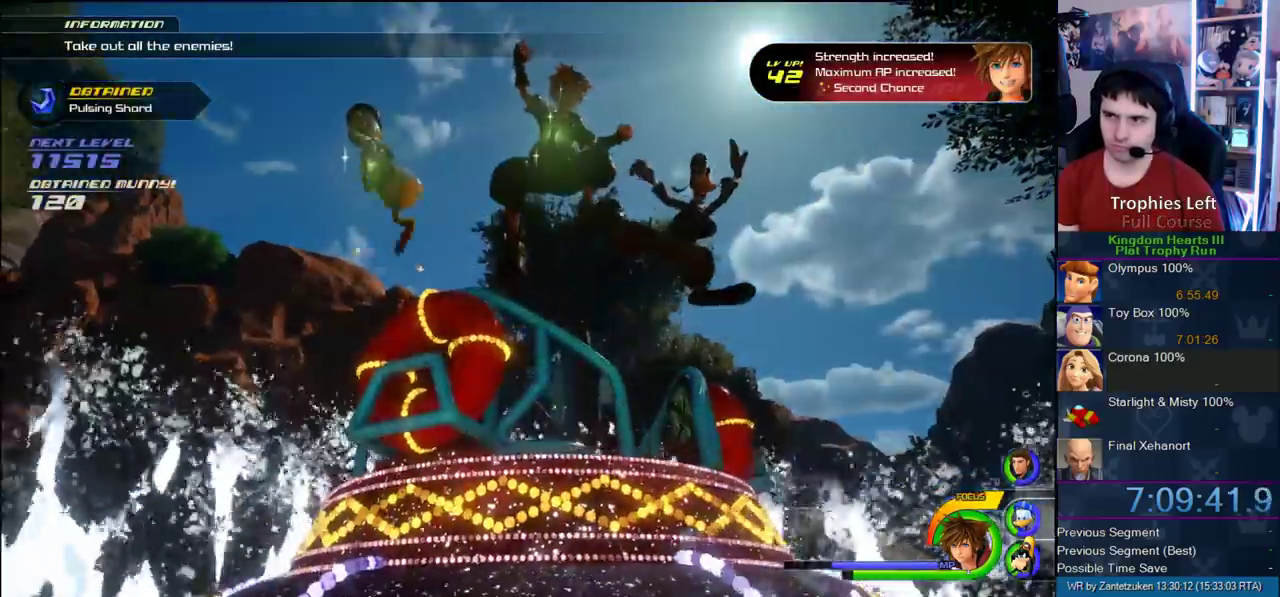
{"buttons": [], "left_stick": "up-left", "right_stick": "center"}
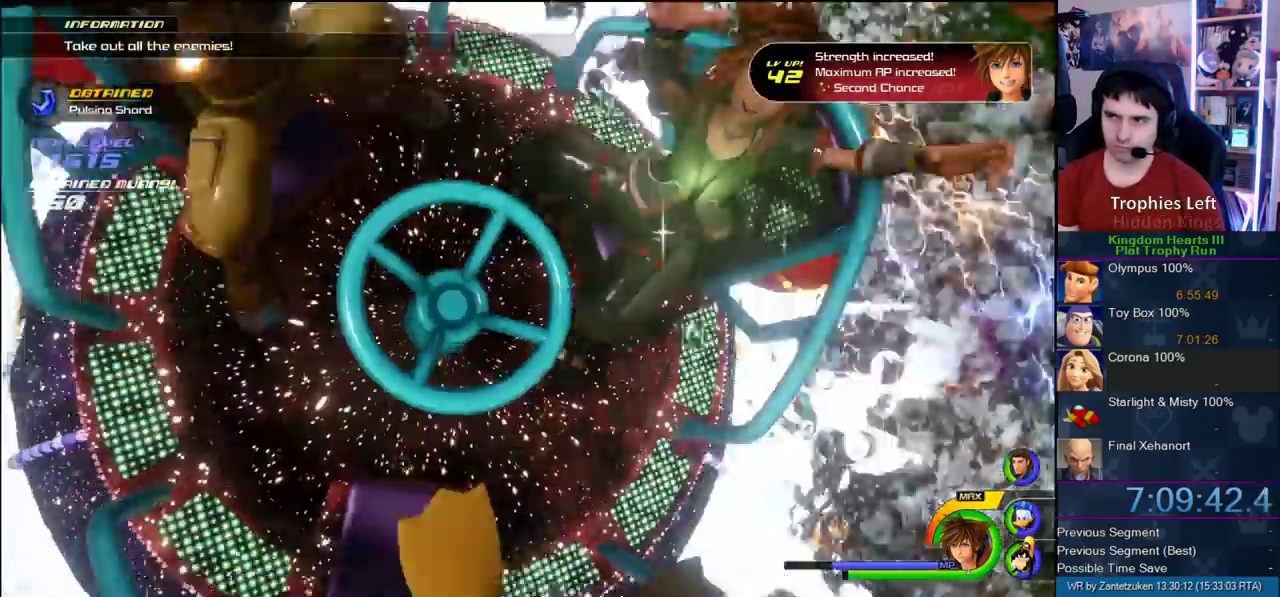
{"buttons": [], "left_stick": "right", "right_stick": "center"}
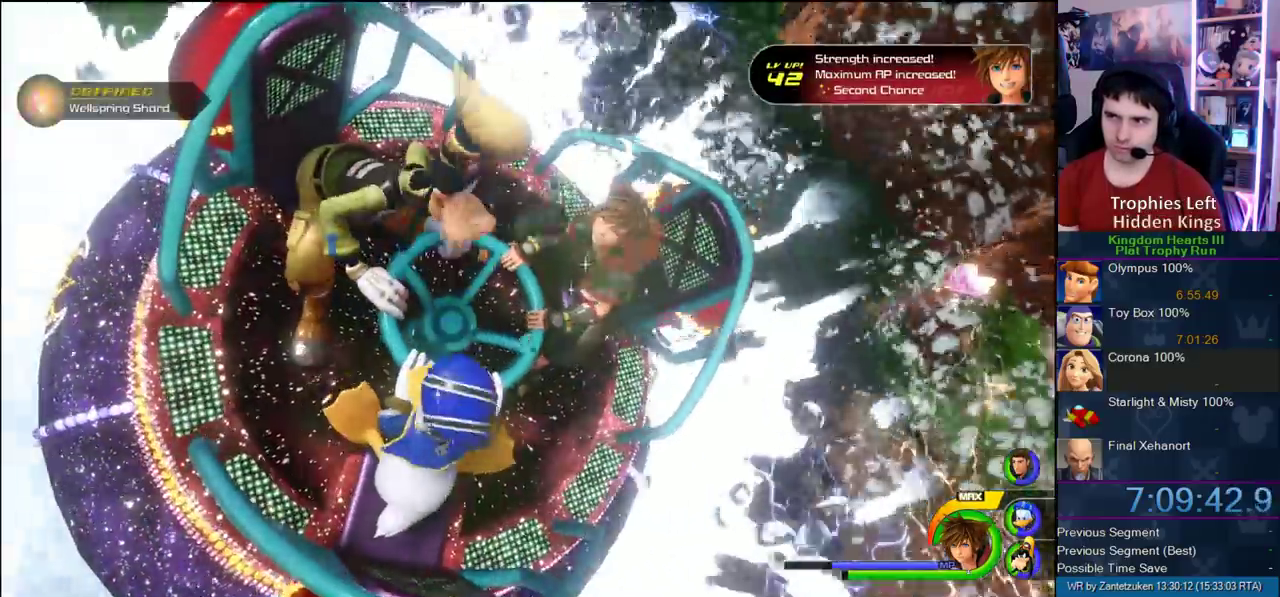
{"buttons": [], "left_stick": "right", "right_stick": "up-left"}
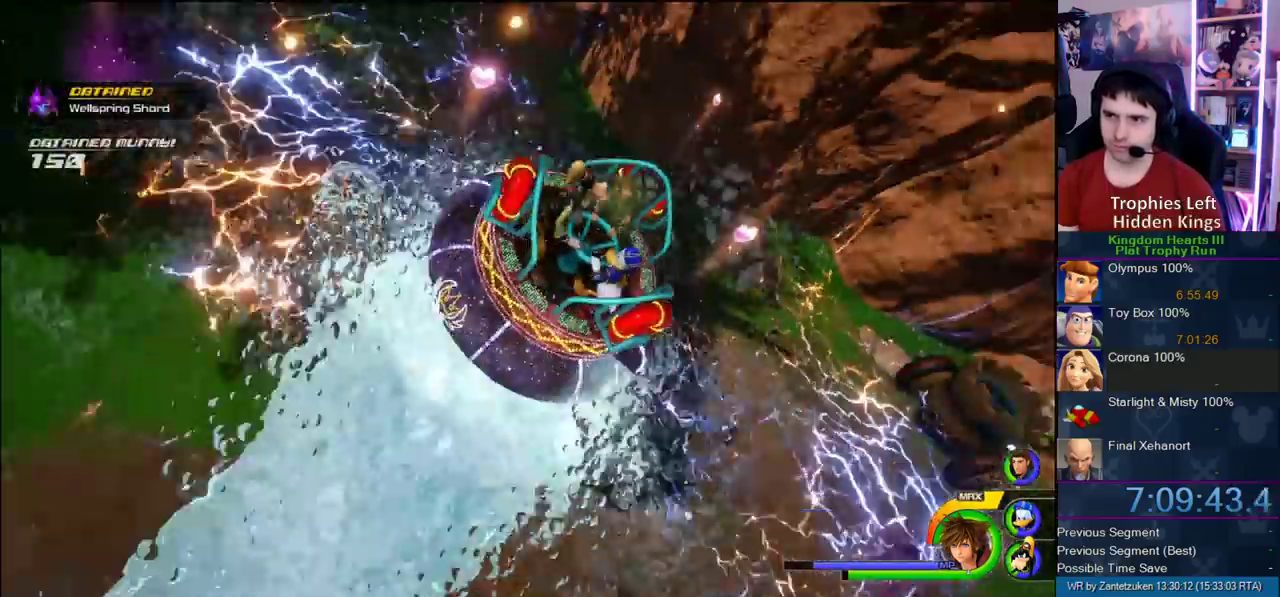
{"buttons": [], "left_stick": "right", "right_stick": "center"}
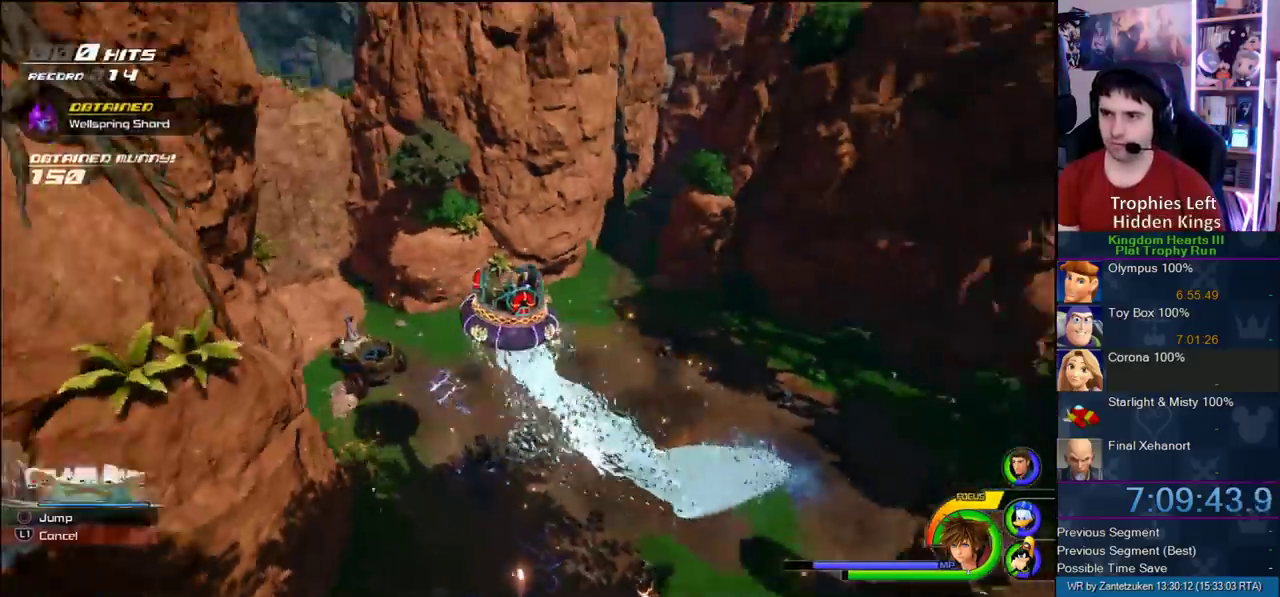
{"buttons": [], "left_stick": "up-right", "right_stick": "center"}
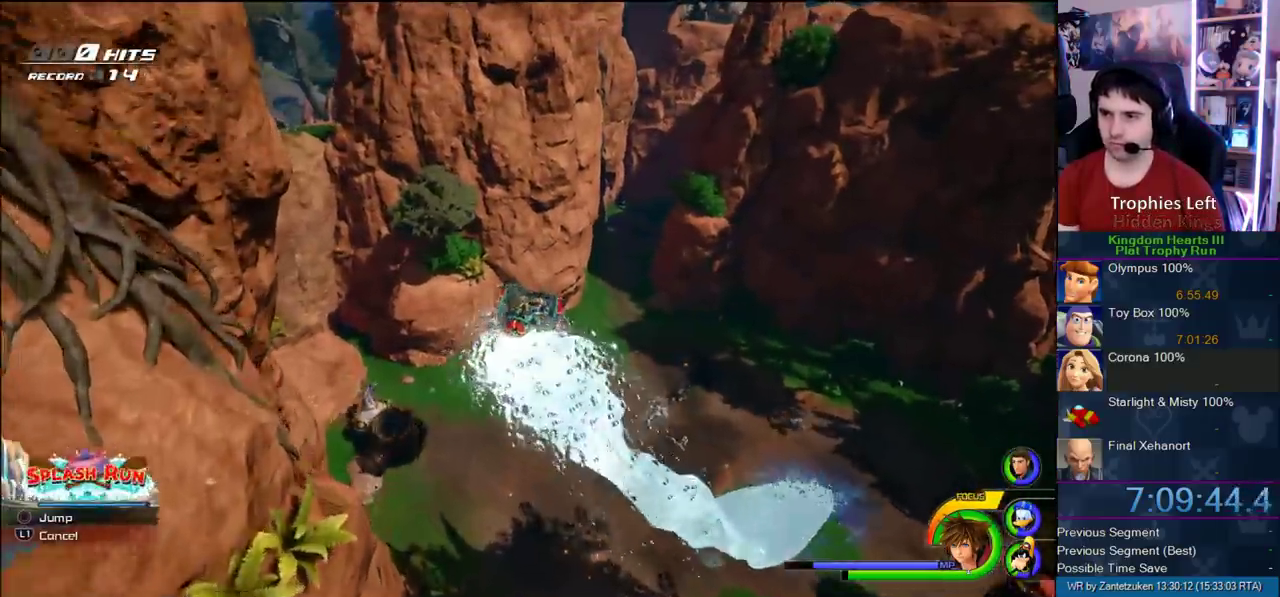
{"buttons": [], "left_stick": "up-right", "right_stick": "left"}
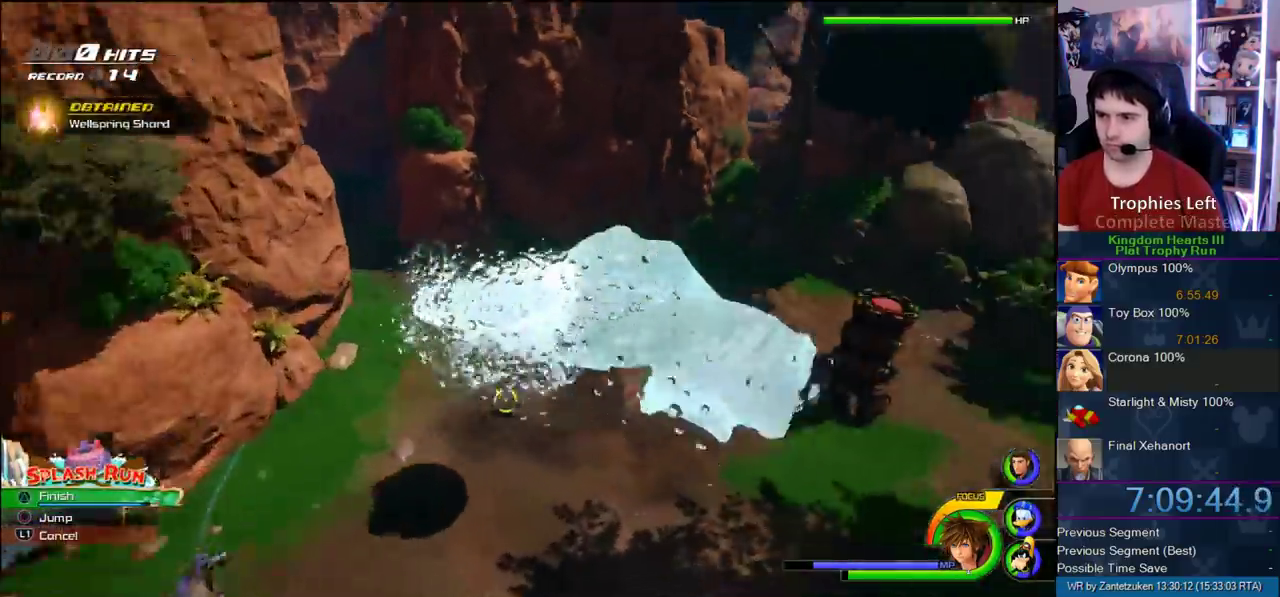
{"buttons": [], "left_stick": "up-right", "right_stick": "center"}
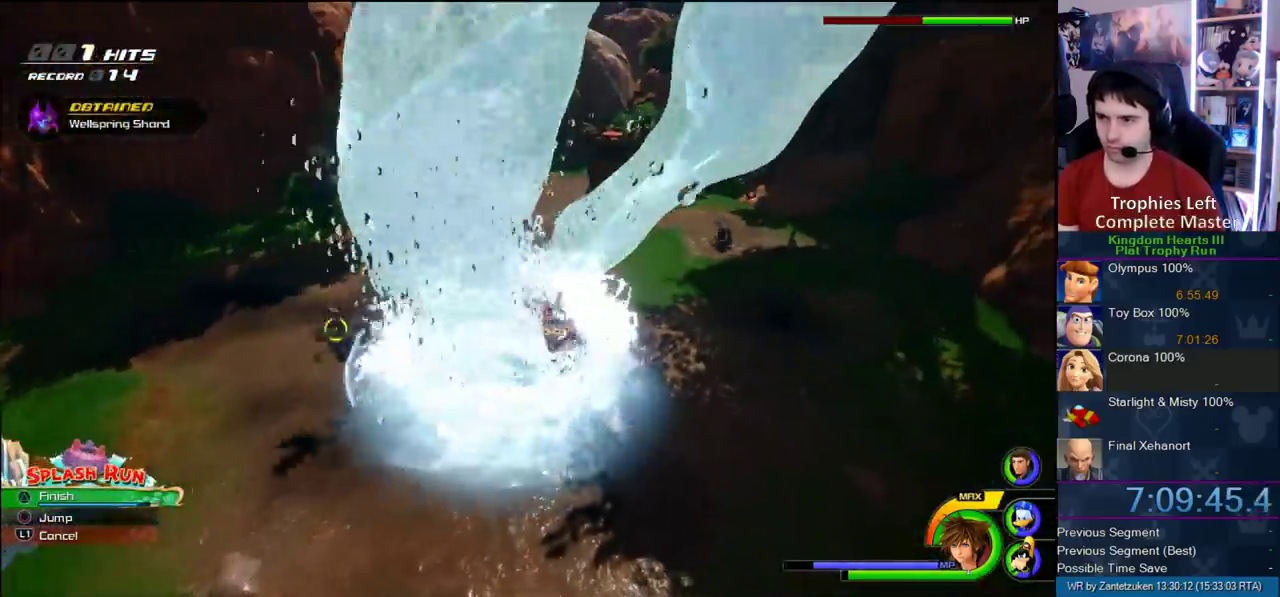
{"buttons": [], "left_stick": "up-right", "right_stick": "center", "events": []}
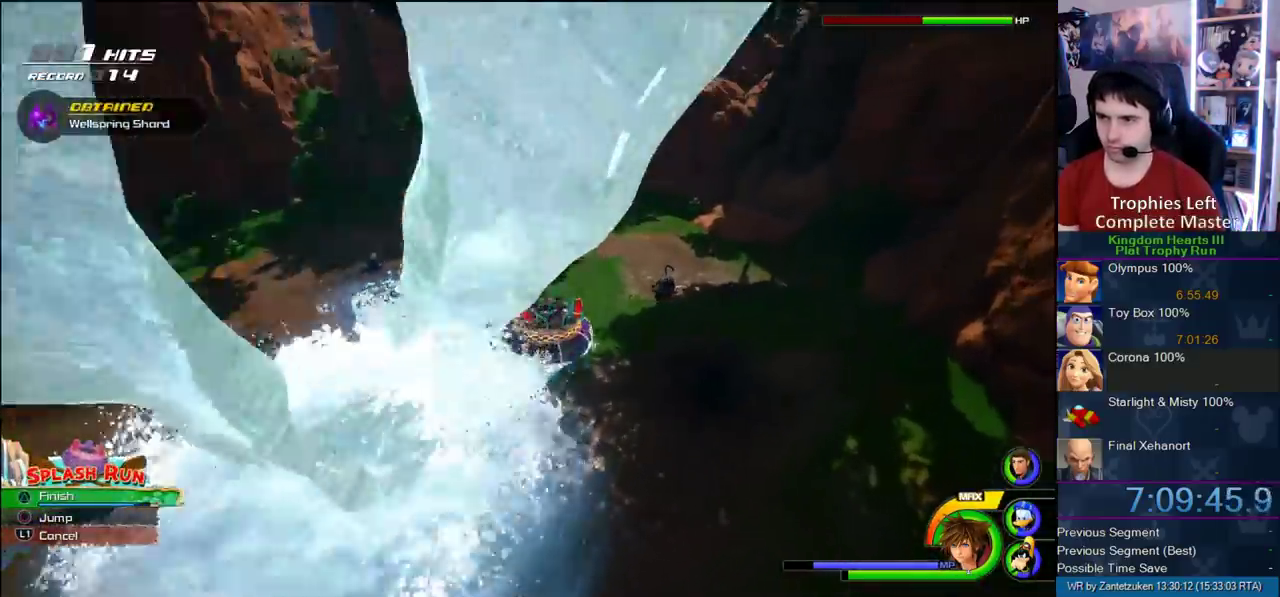
{"buttons": [], "left_stick": "up-left", "right_stick": "center", "events": [[300, "left_stick", "up"], [367, "left_stick", "up-left"], [417, "TRIANGLE", "down"], [467, "TRIANGLE", "up"]]}
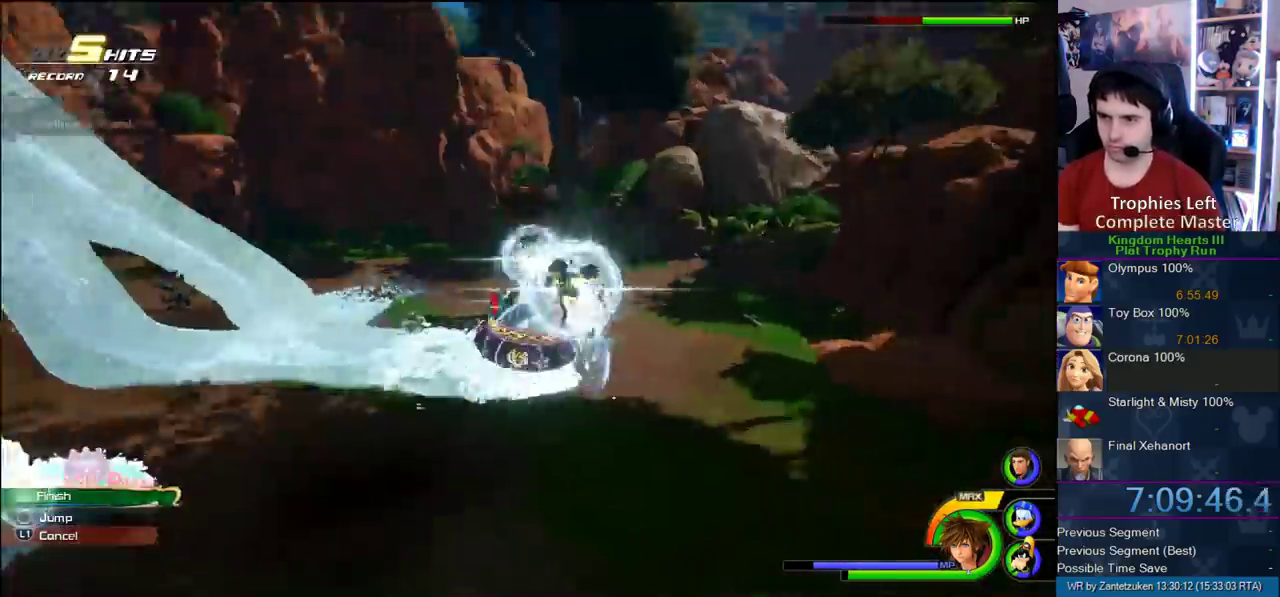
{"buttons": [], "left_stick": "center", "right_stick": "center", "events": [[50, "TRIANGLE", "down"], [150, "TRIANGLE", "up"], [167, "left_stick", "center"]]}
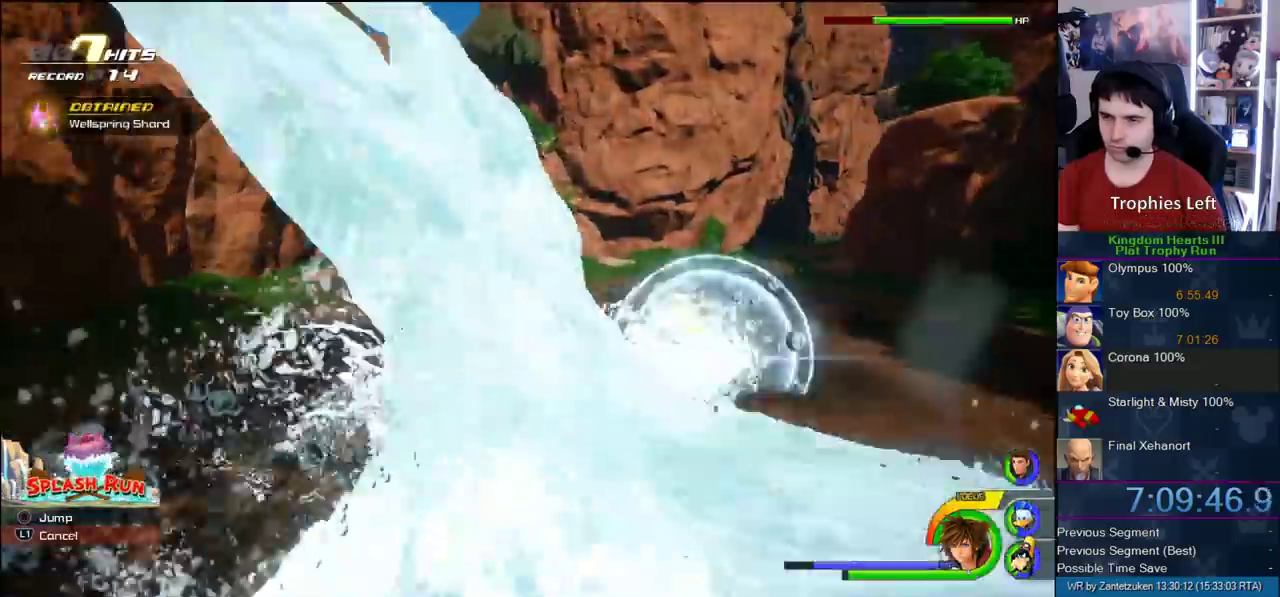
{"buttons": [], "left_stick": "center", "right_stick": "center", "events": []}
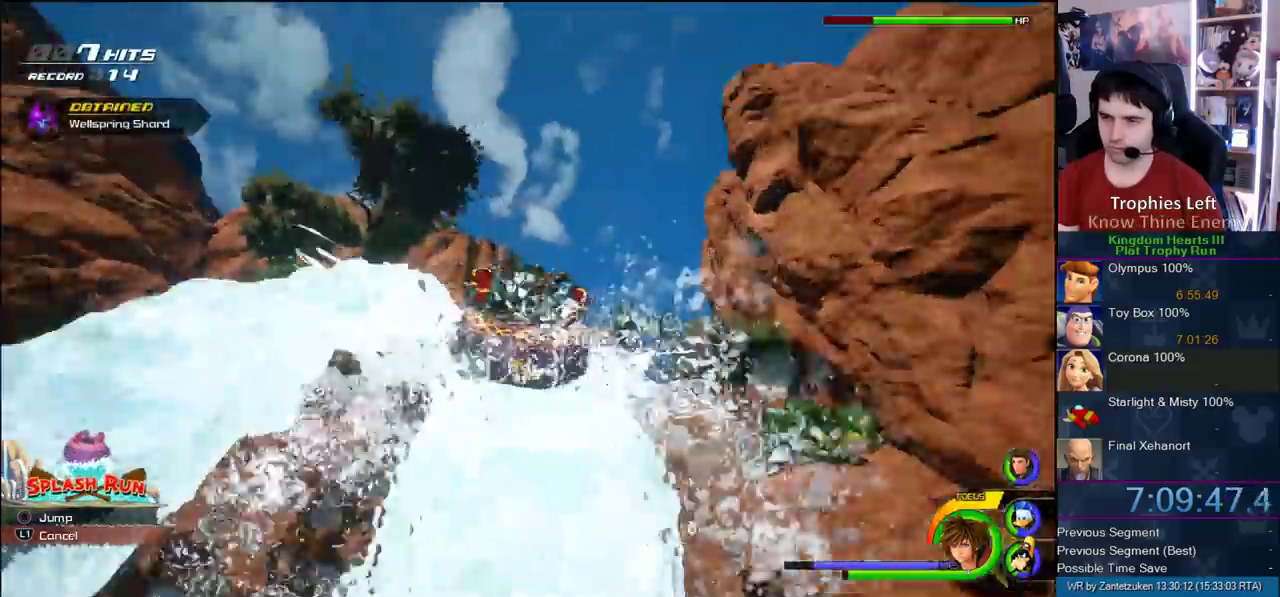
{"buttons": [], "left_stick": "center", "right_stick": "center", "events": []}
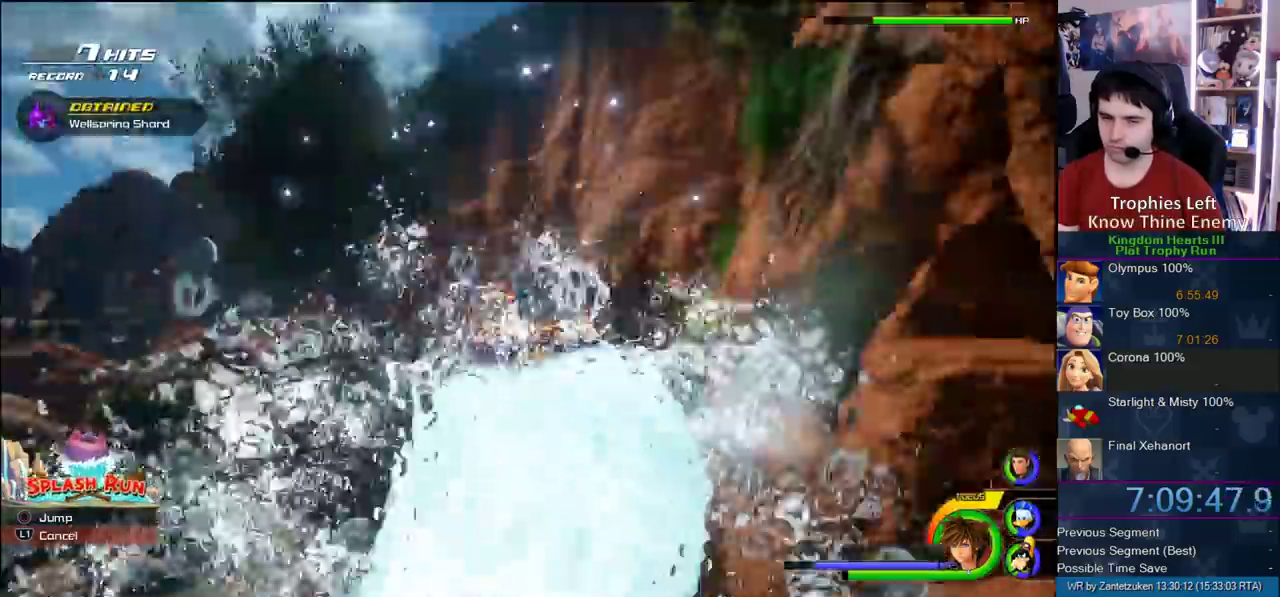
{"buttons": [], "left_stick": "center", "right_stick": "center", "events": []}
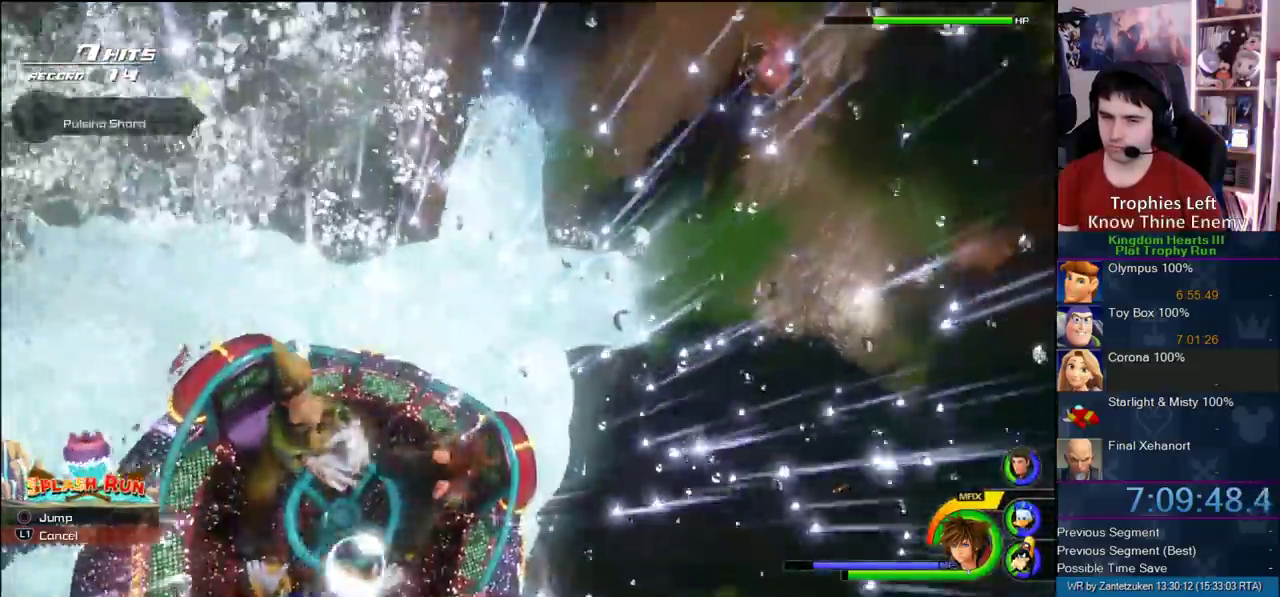
{"buttons": [], "left_stick": "center", "right_stick": "center", "events": []}
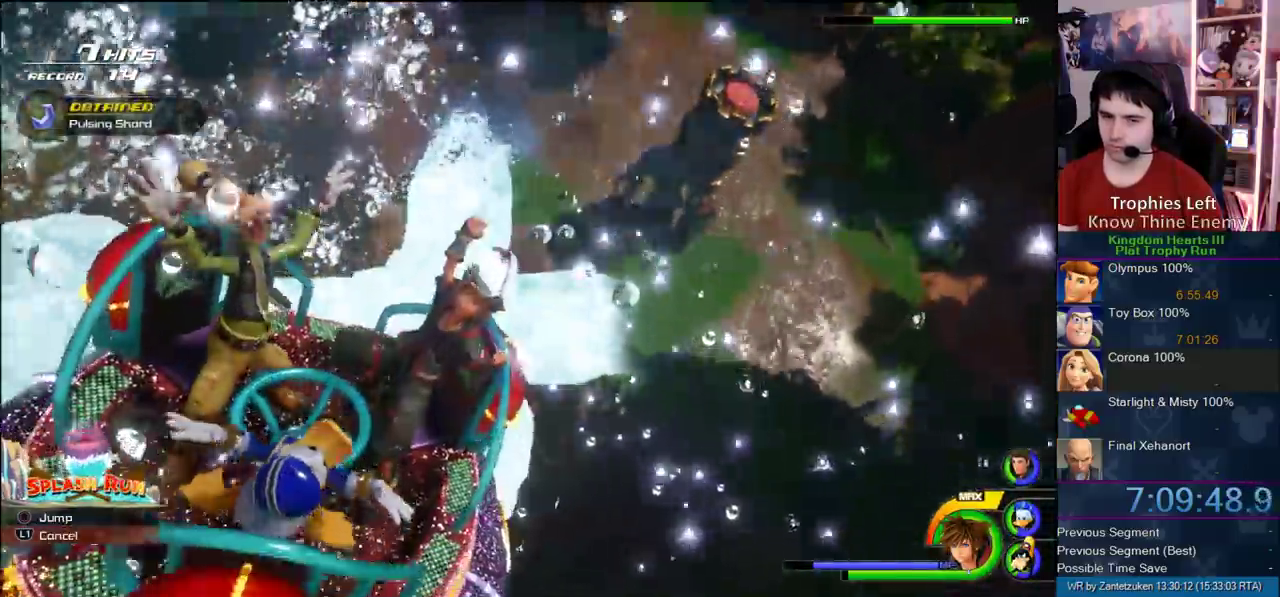
{"buttons": [], "left_stick": "center", "right_stick": "center", "events": []}